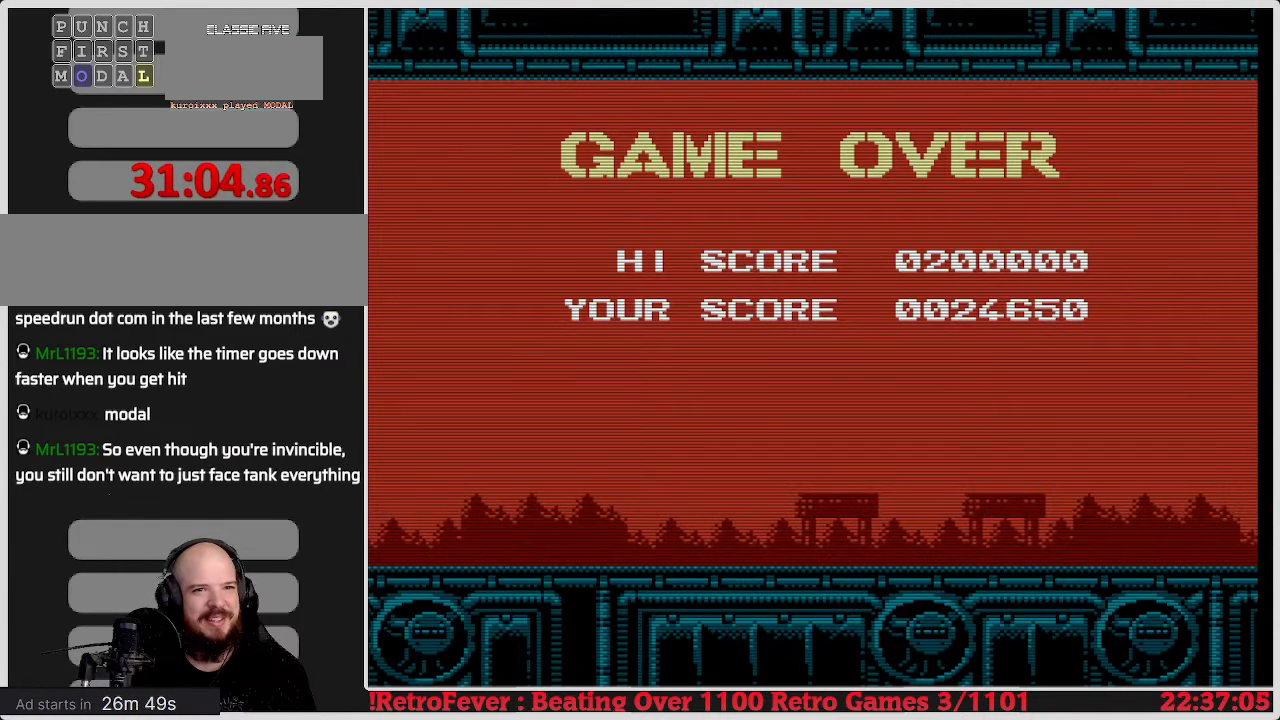
Gameplay with a controller (Nintendo layout); each line is a JSON object with the inputs held at the frame after it. "events" lists button and stick changes between this image and that frame as [ms after this image, input, new state], when the widget could be followed in between. Not read: L3 R3.
{"buttons": ["START"], "events": [[383, "START", "down"]]}
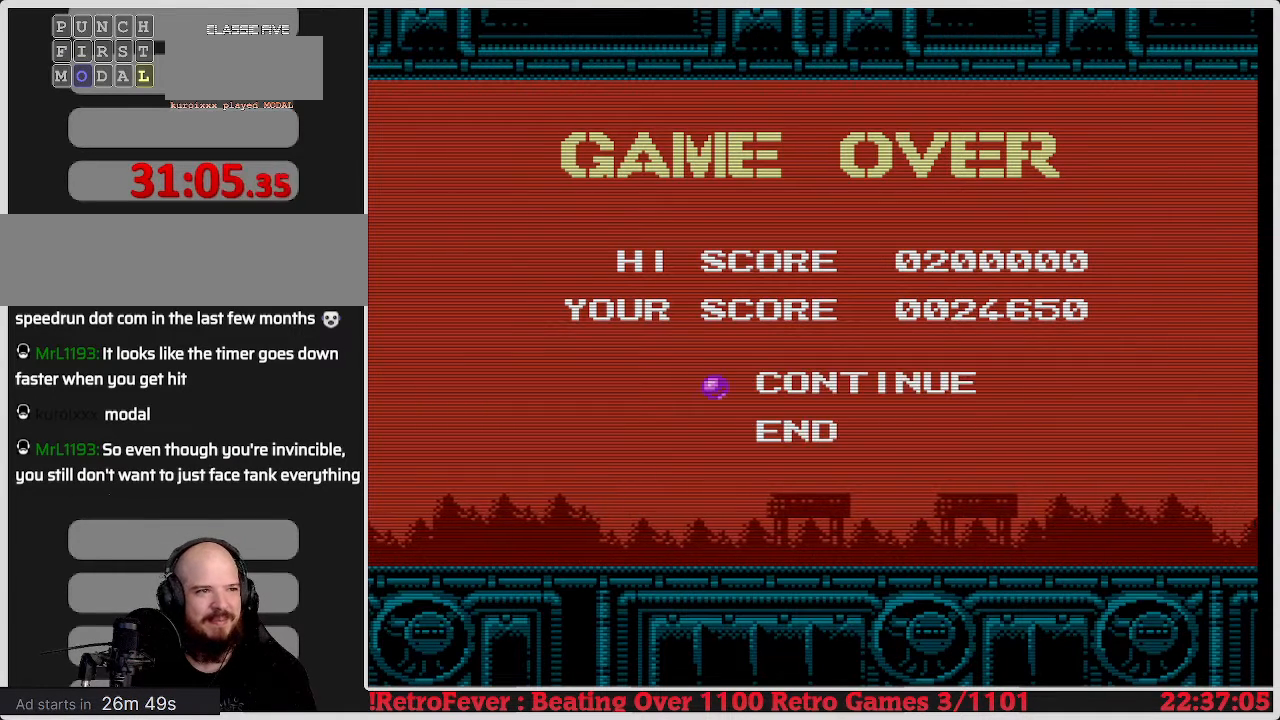
{"buttons": ["START"], "events": [[83, "START", "up"], [500, "START", "down"]]}
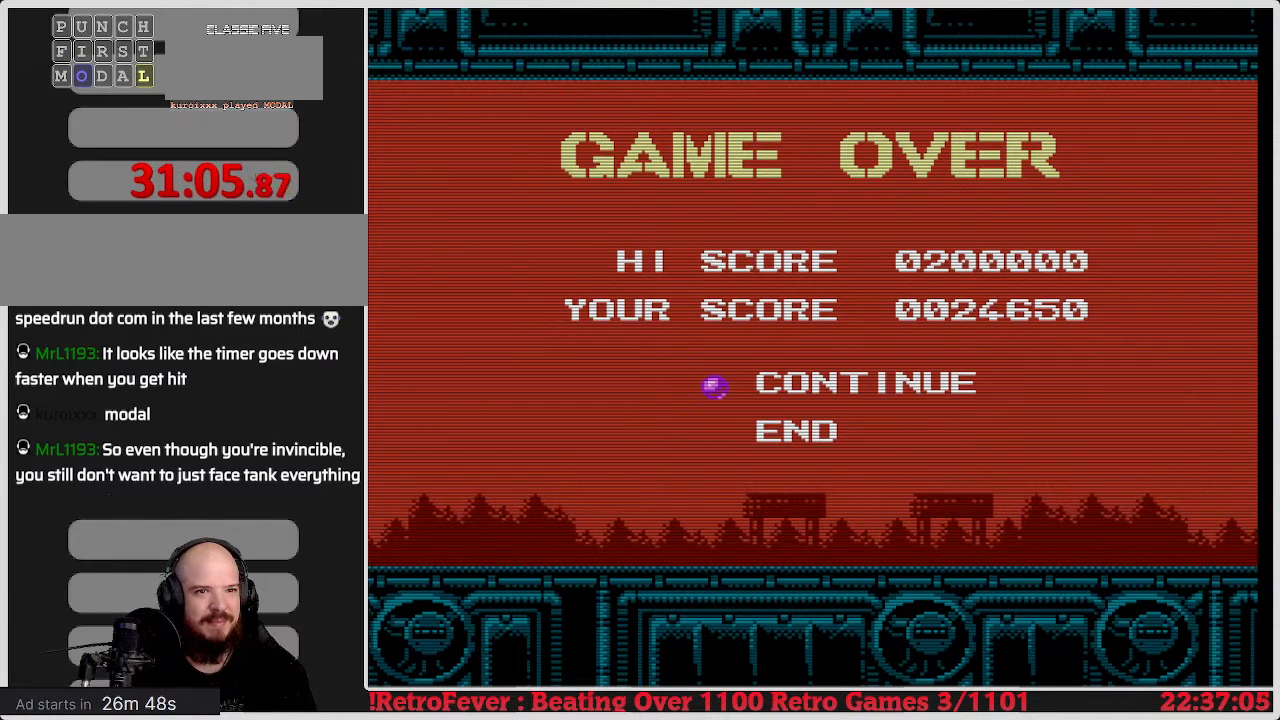
{"buttons": [], "events": [[150, "START", "up"]]}
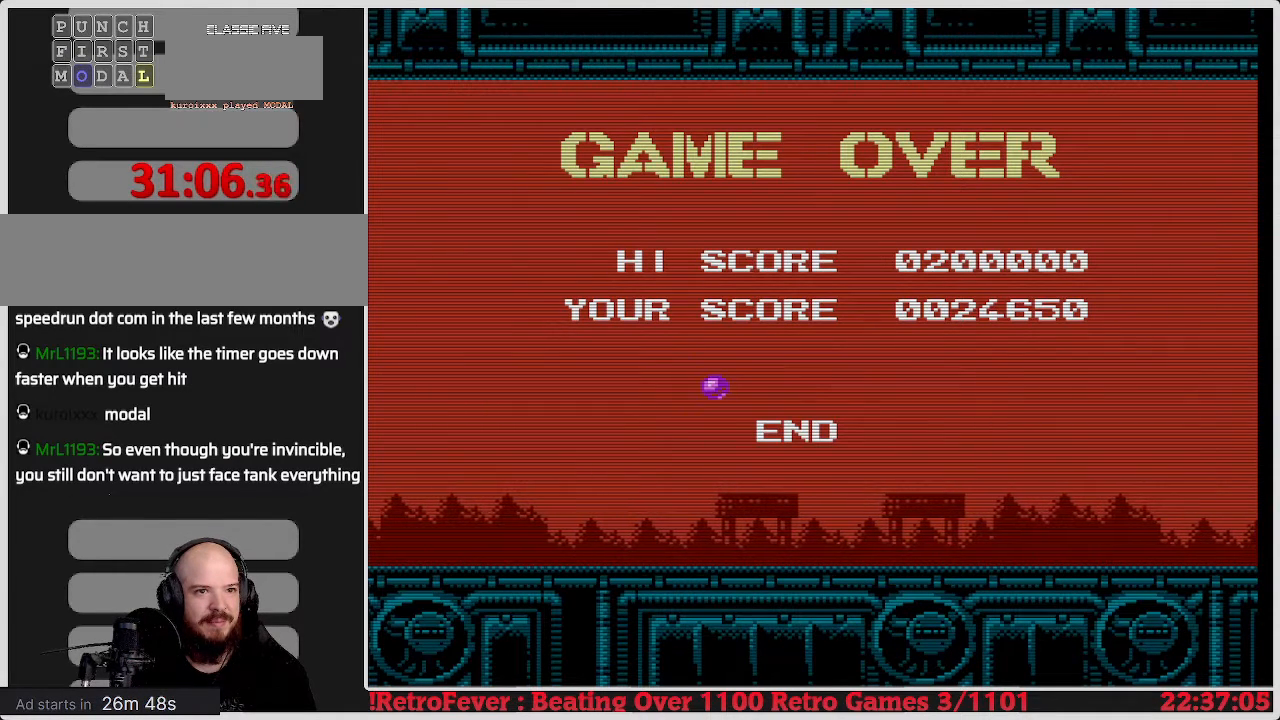
{"buttons": [], "events": []}
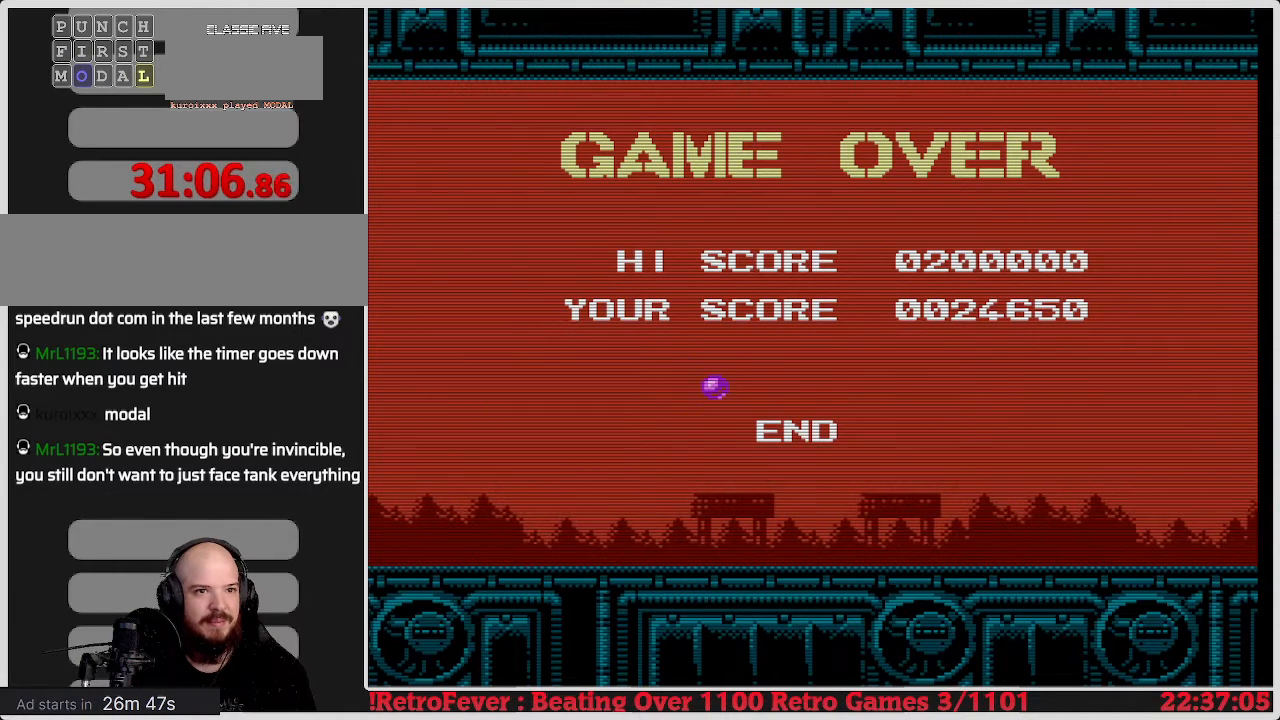
{"buttons": [], "events": []}
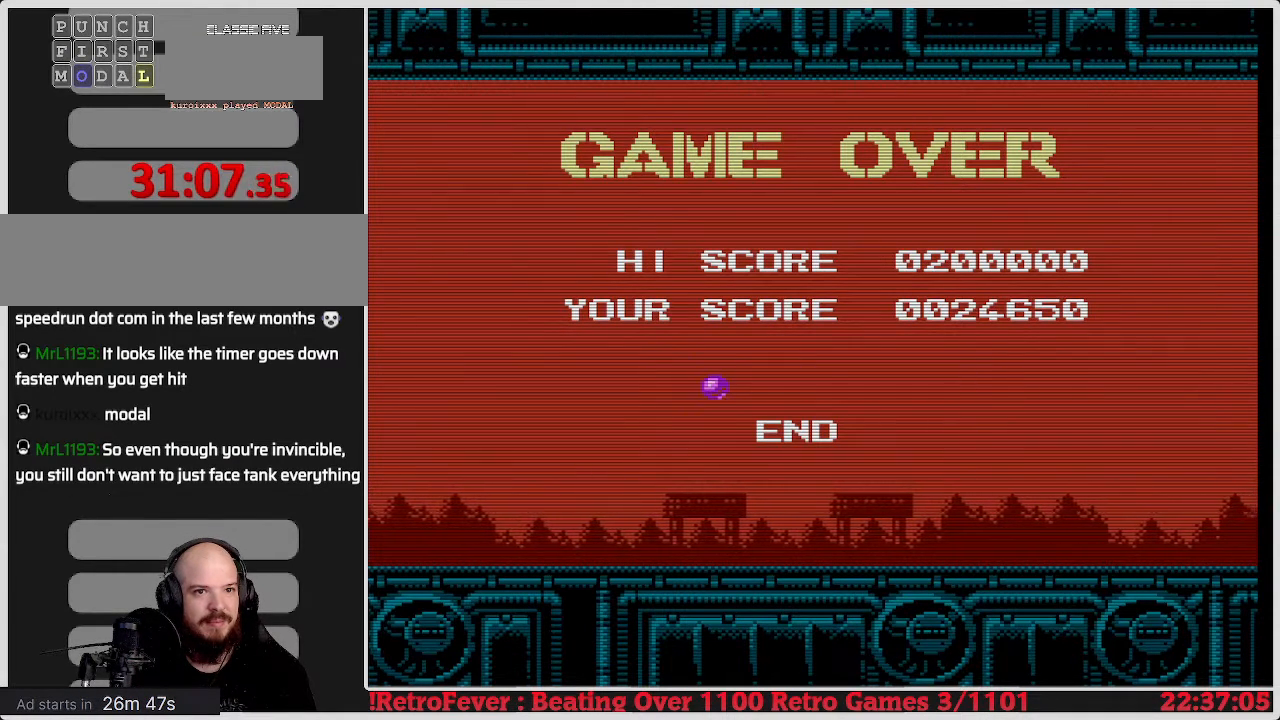
{"buttons": [], "events": []}
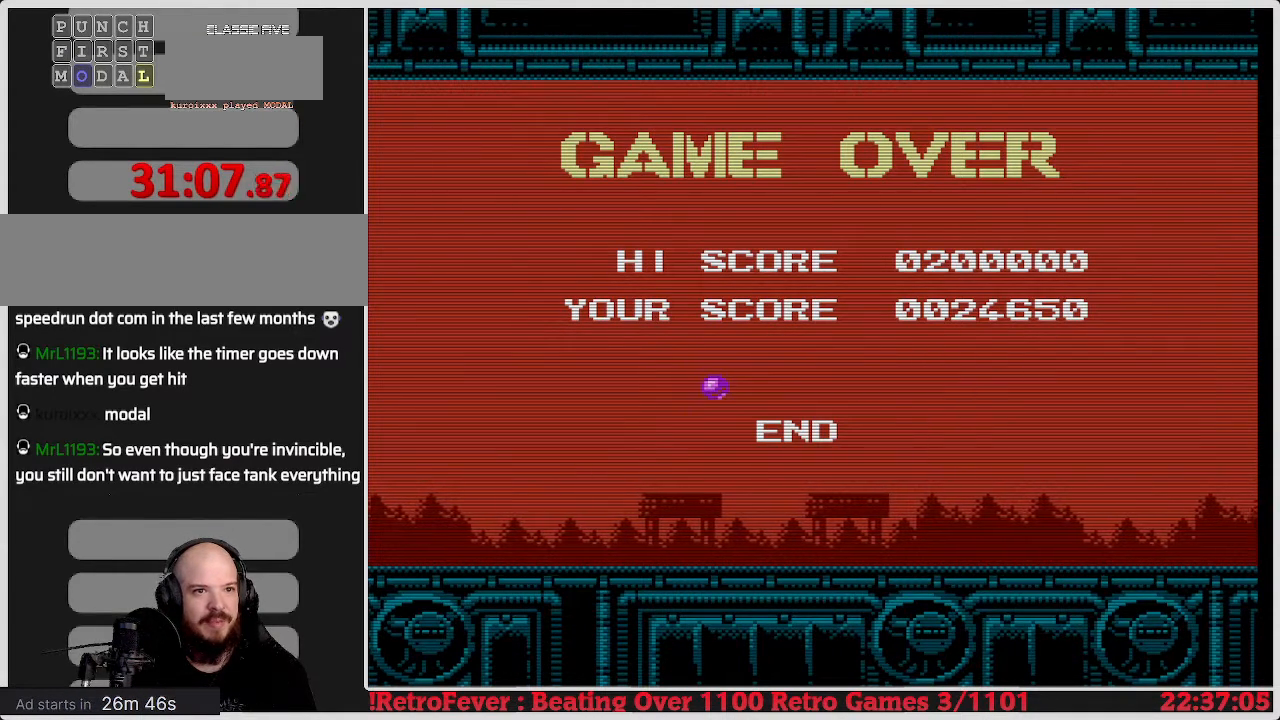
{"buttons": [], "events": []}
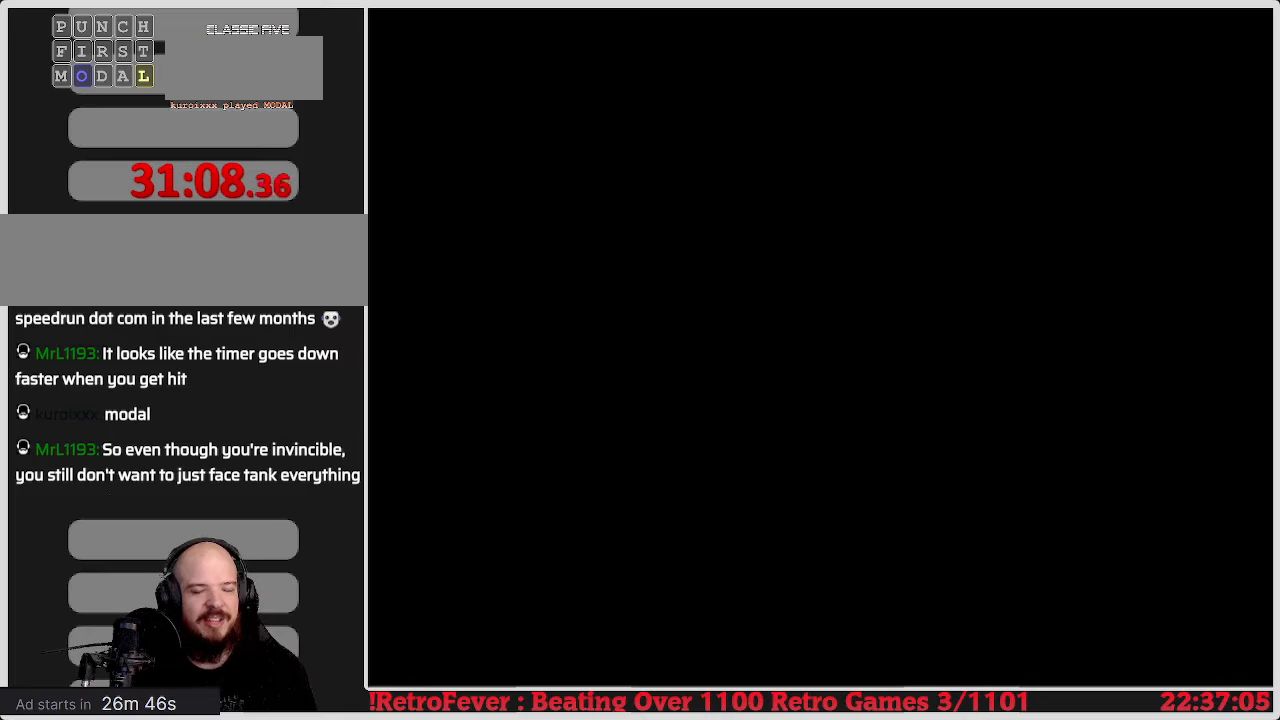
{"buttons": [], "events": []}
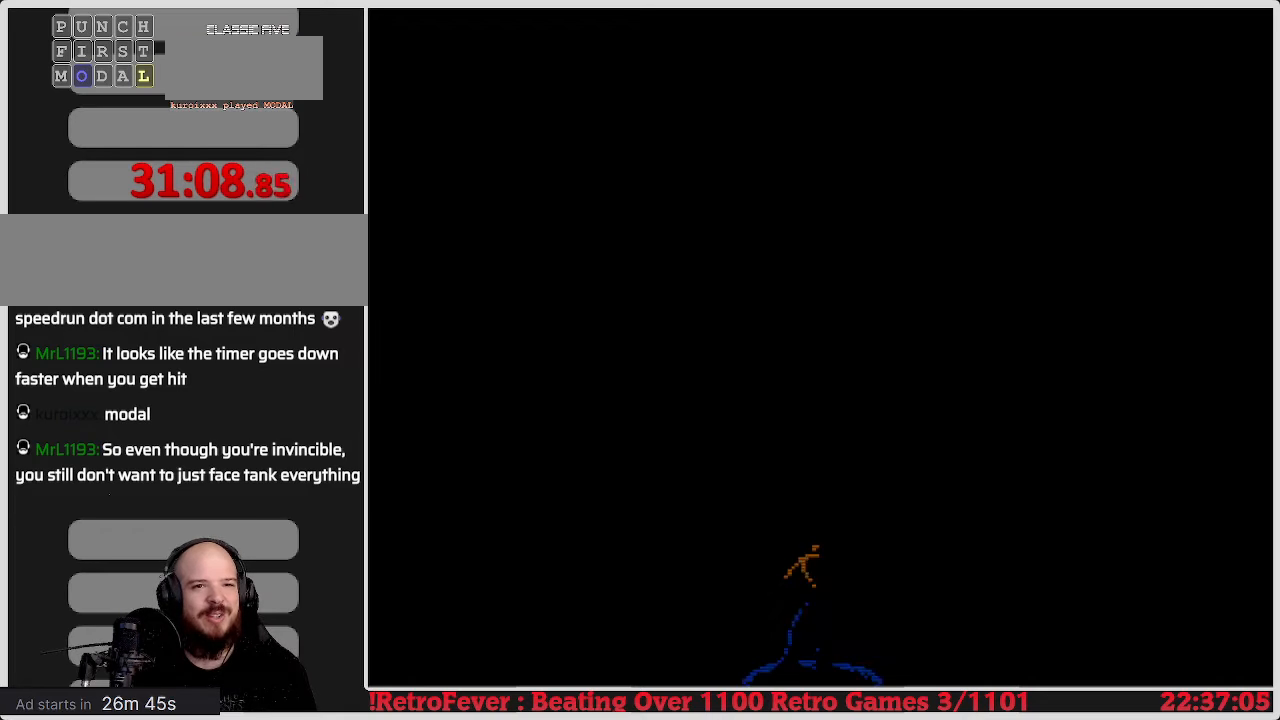
{"buttons": [], "events": []}
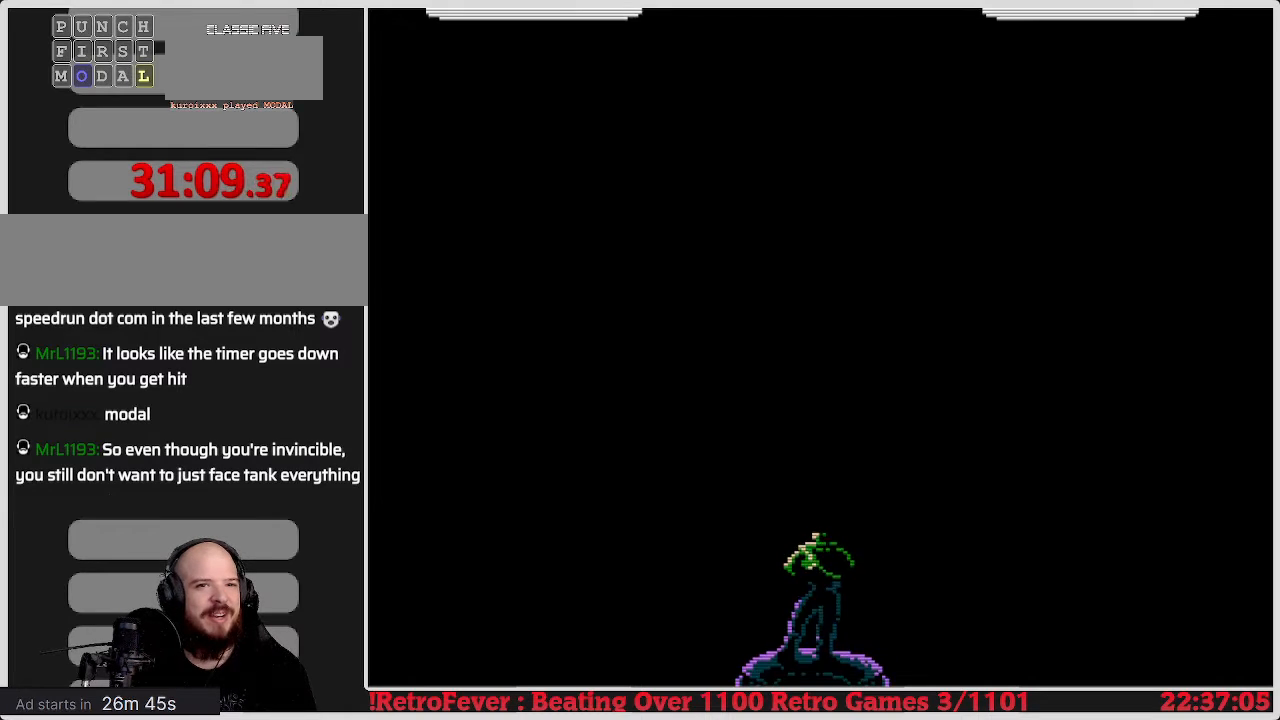
{"buttons": [], "events": [[117, "START", "down"], [283, "START", "up"]]}
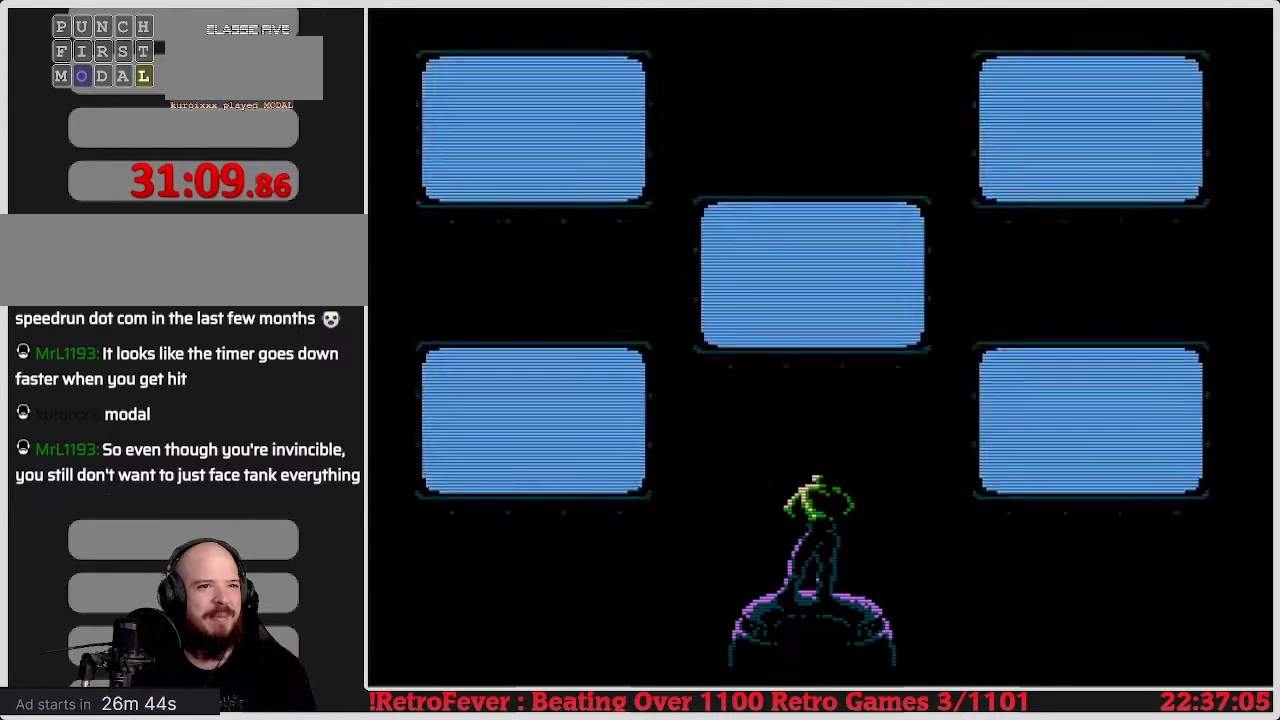
{"buttons": [], "events": [[117, "START", "down"], [283, "START", "up"]]}
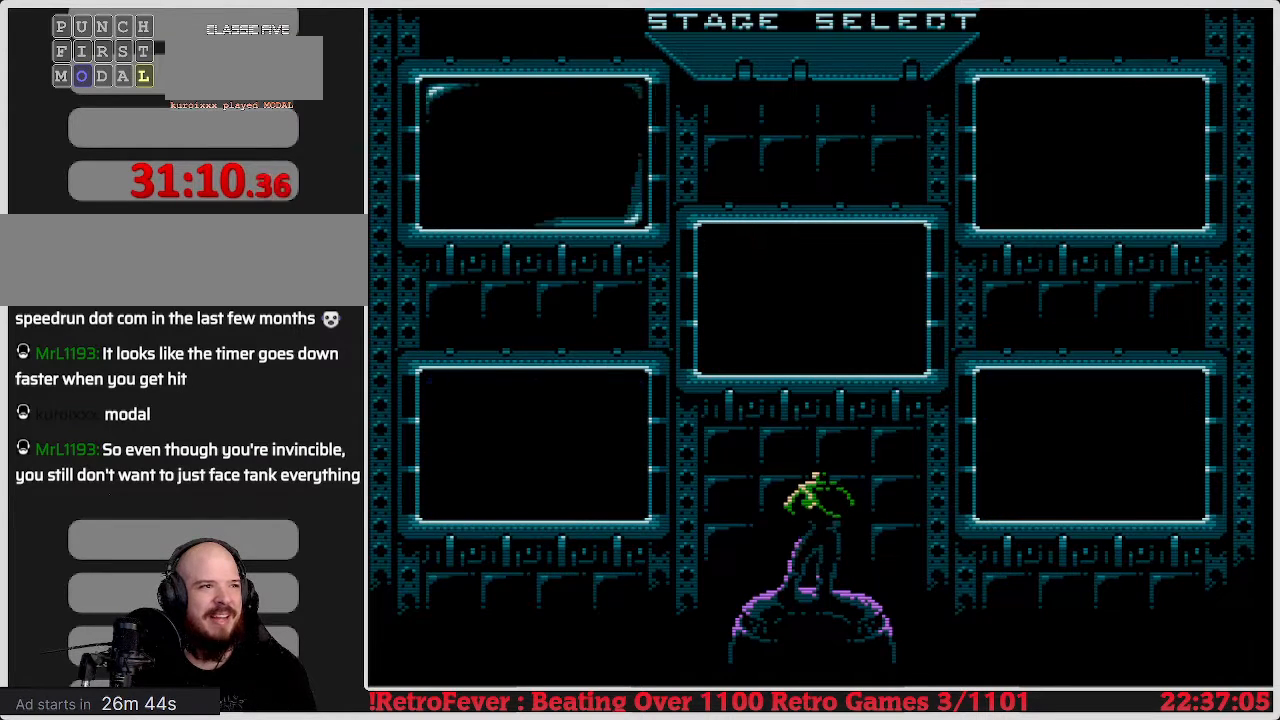
{"buttons": ["DPAD_DOWN"], "events": [[467, "DPAD_DOWN", "down"]]}
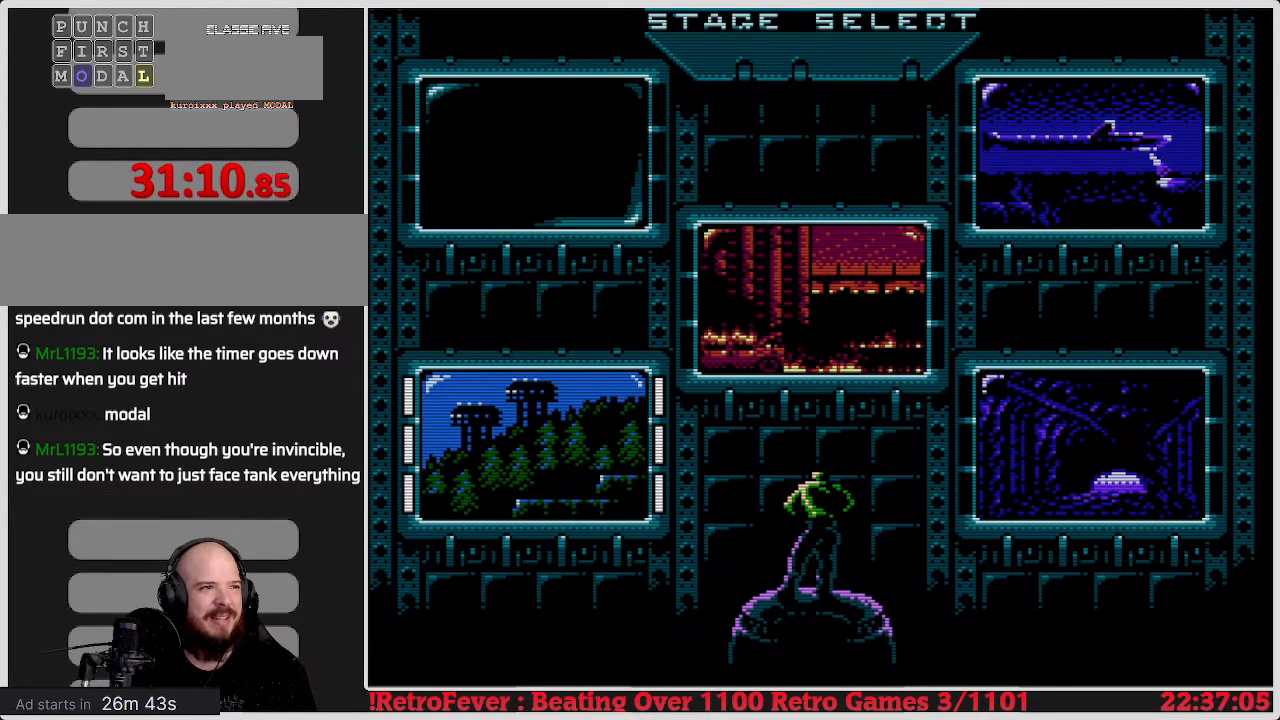
{"buttons": [], "events": [[117, "DPAD_DOWN", "up"], [217, "START", "down"], [400, "START", "up"]]}